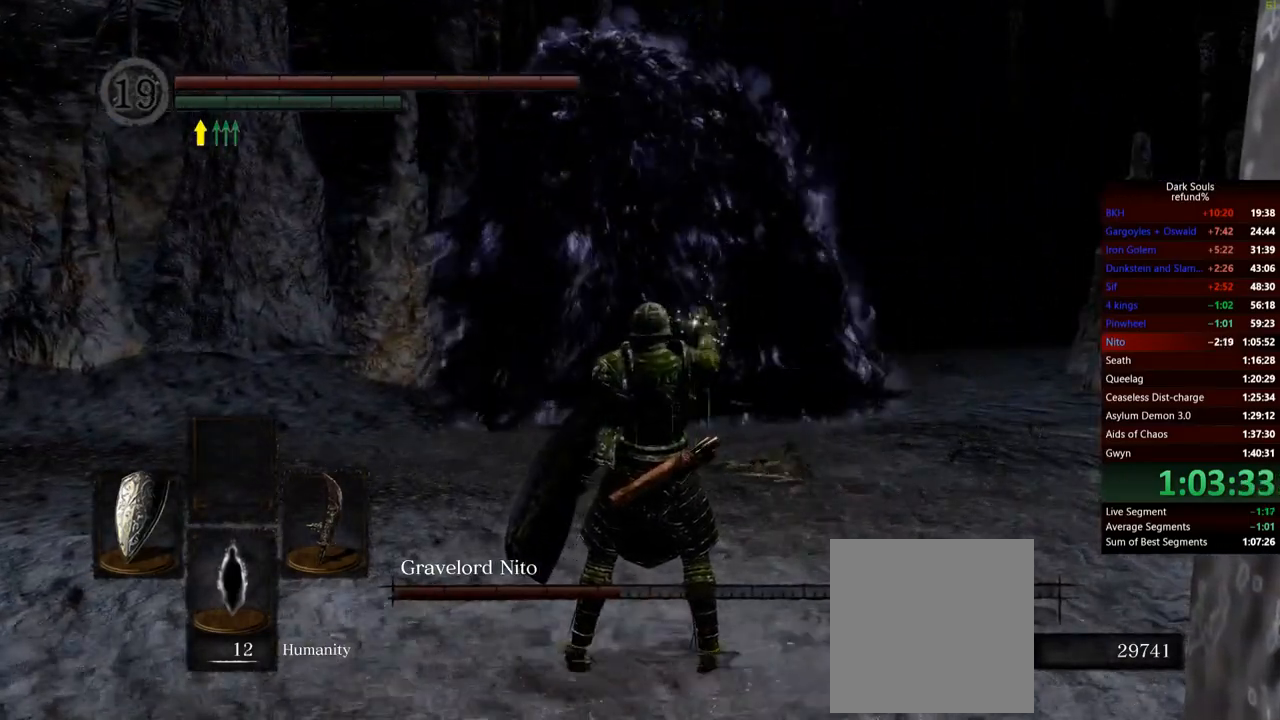
Gameplay with a controller (Xbox layout); each line is a JSON object with the inputs held at the frame after it. "events" lists button and stick changes between this image and that frame as [ms after this image, input, new state], when the widget could be followed in between. Not read: L3.
{"buttons": [], "left_stick": "up", "right_stick": "center", "events": []}
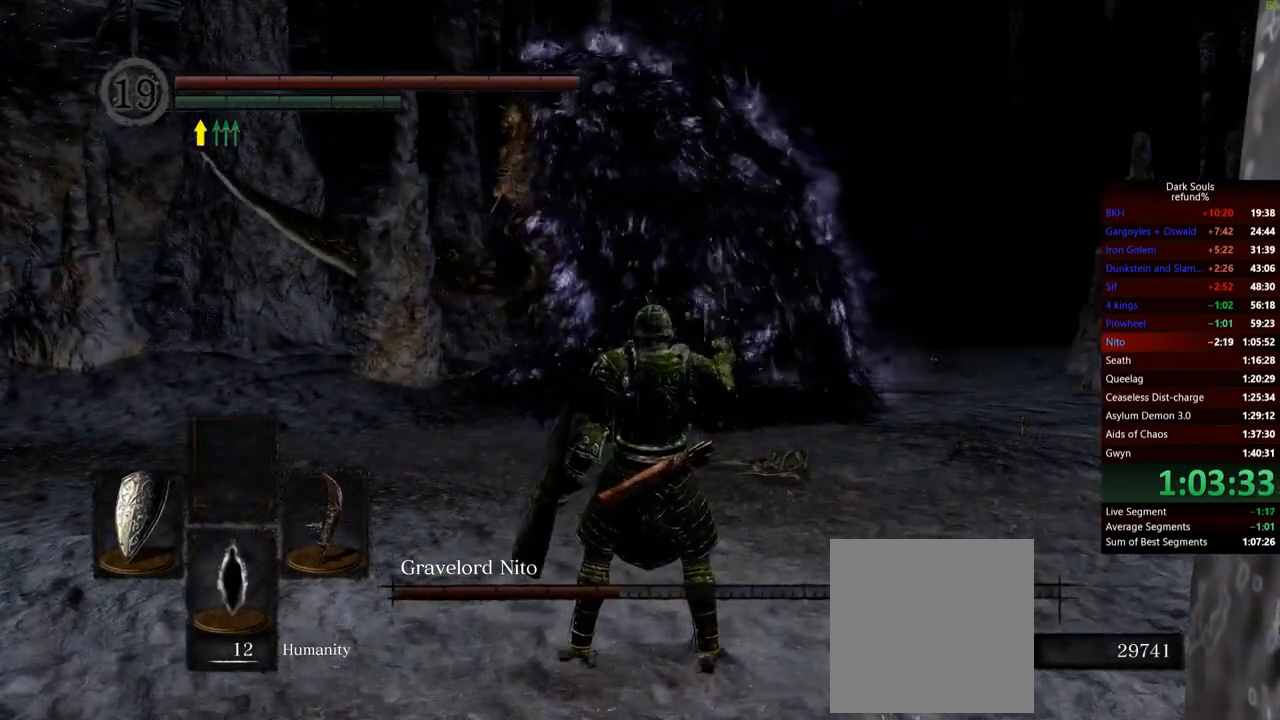
{"buttons": [], "left_stick": "up", "right_stick": "center", "events": [[301, "Y", "down"], [401, "Y", "up"]]}
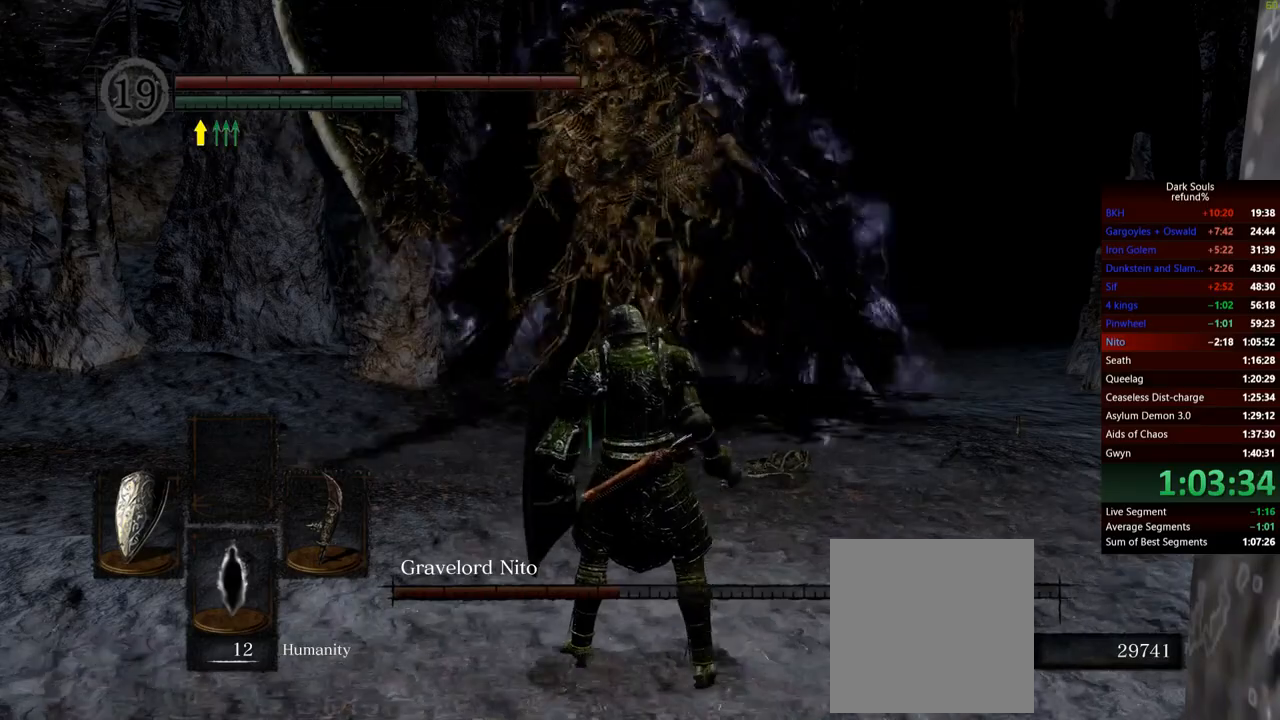
{"buttons": [], "left_stick": "up", "right_stick": "center", "events": []}
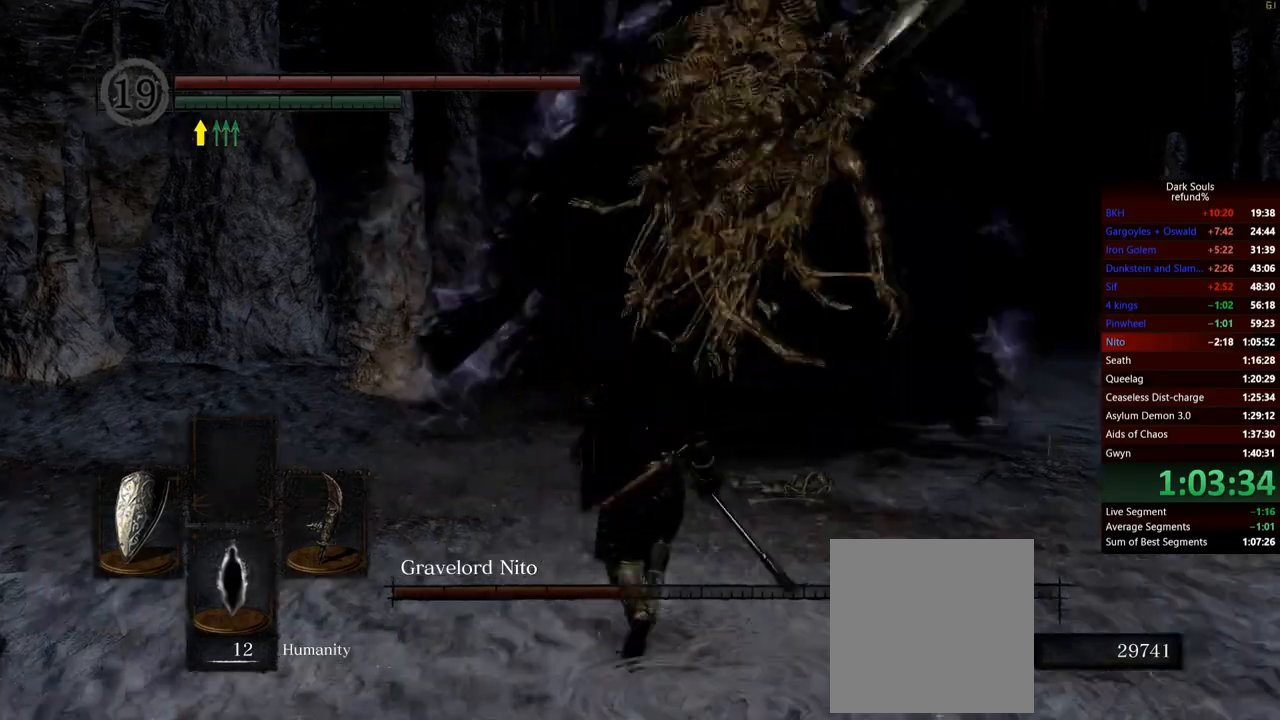
{"buttons": [], "left_stick": "up", "right_stick": "center", "events": []}
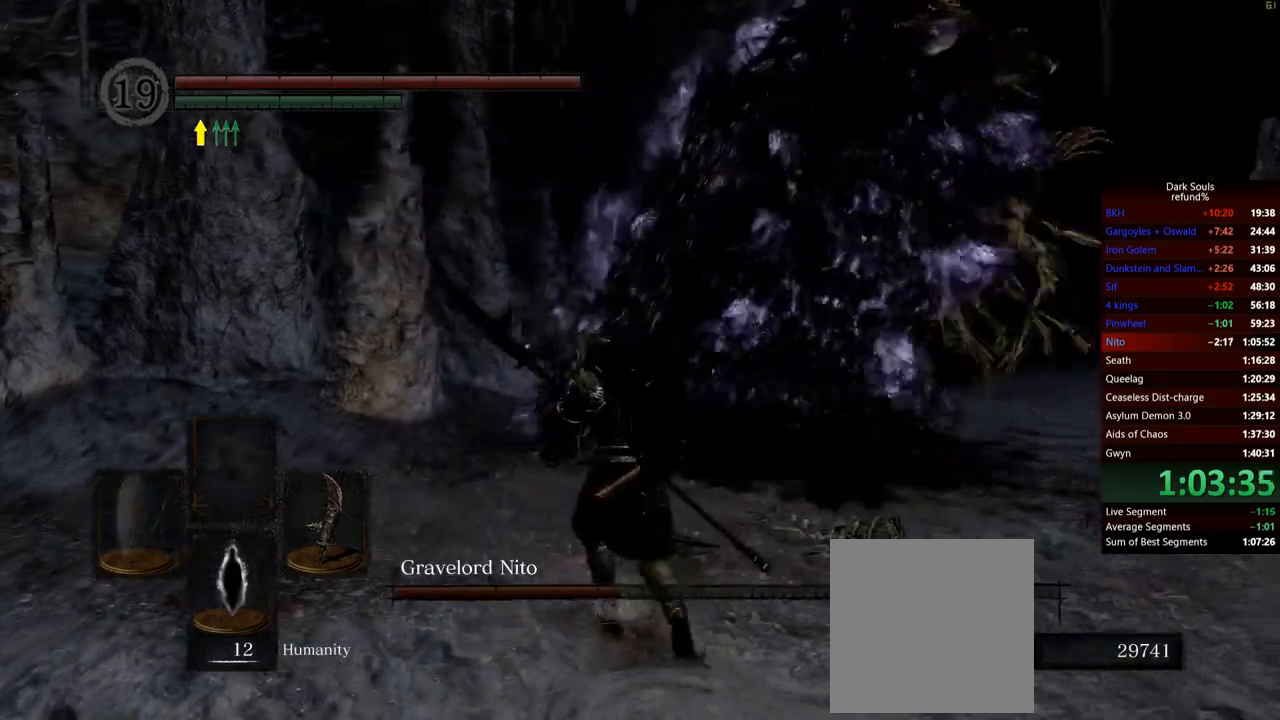
{"buttons": ["B"], "left_stick": "up", "right_stick": "center", "events": [[50, "left_stick", "up-left"], [117, "right_stick", "right"], [184, "left_stick", "left"], [250, "right_stick", "center"], [317, "left_stick", "up"], [484, "B", "down"]]}
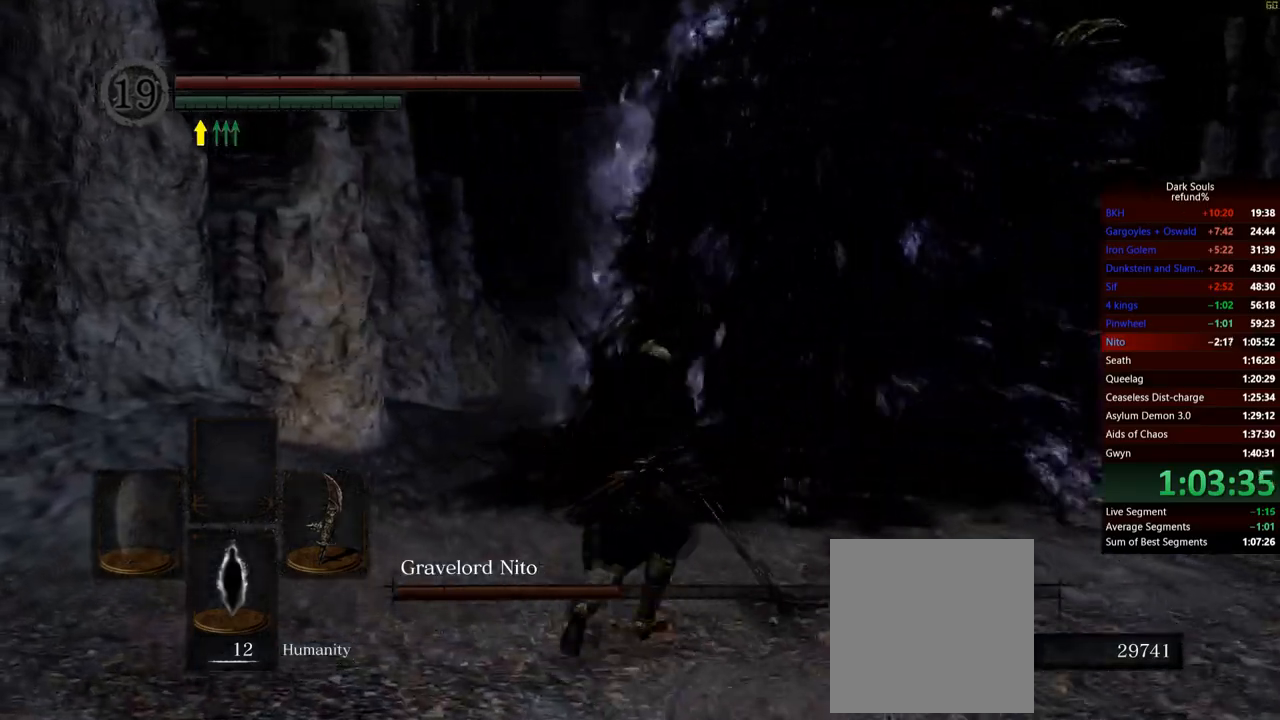
{"buttons": [], "left_stick": "up", "right_stick": "center", "events": [[16, "left_stick", "up-right"], [100, "B", "up"], [217, "left_stick", "up"]]}
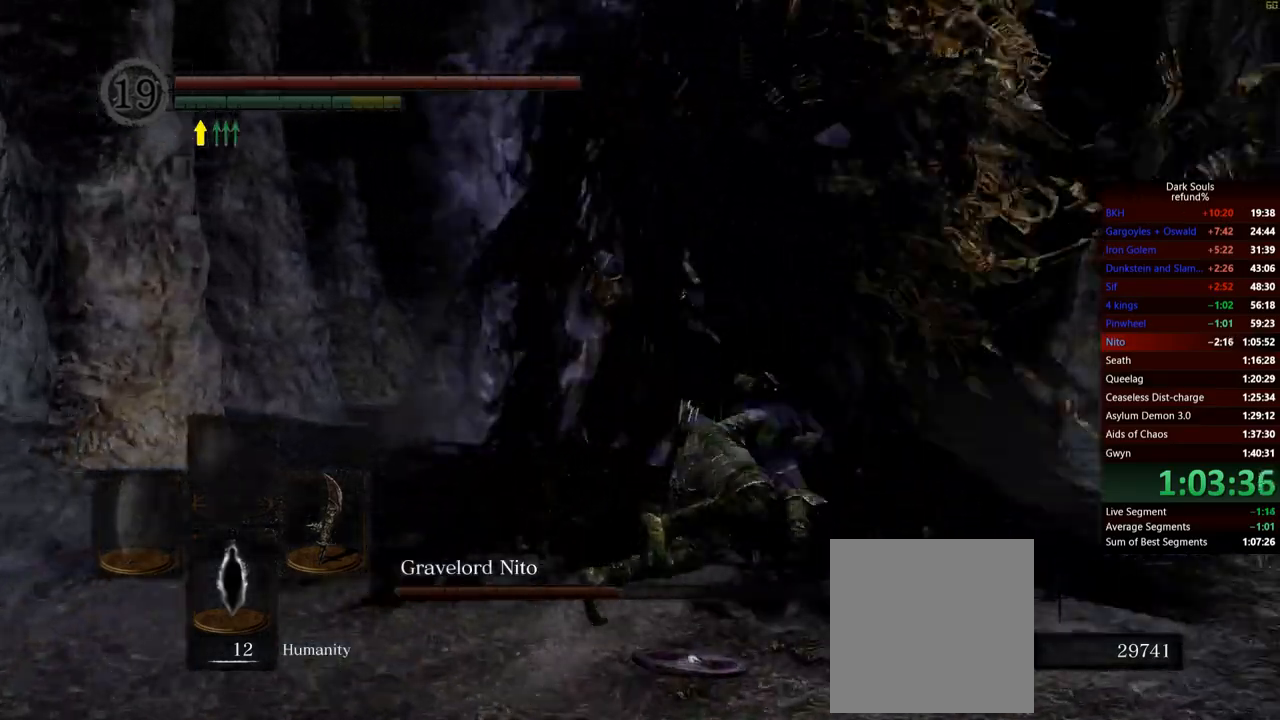
{"buttons": [], "left_stick": "up-left", "right_stick": "center", "events": [[451, "left_stick", "up-left"]]}
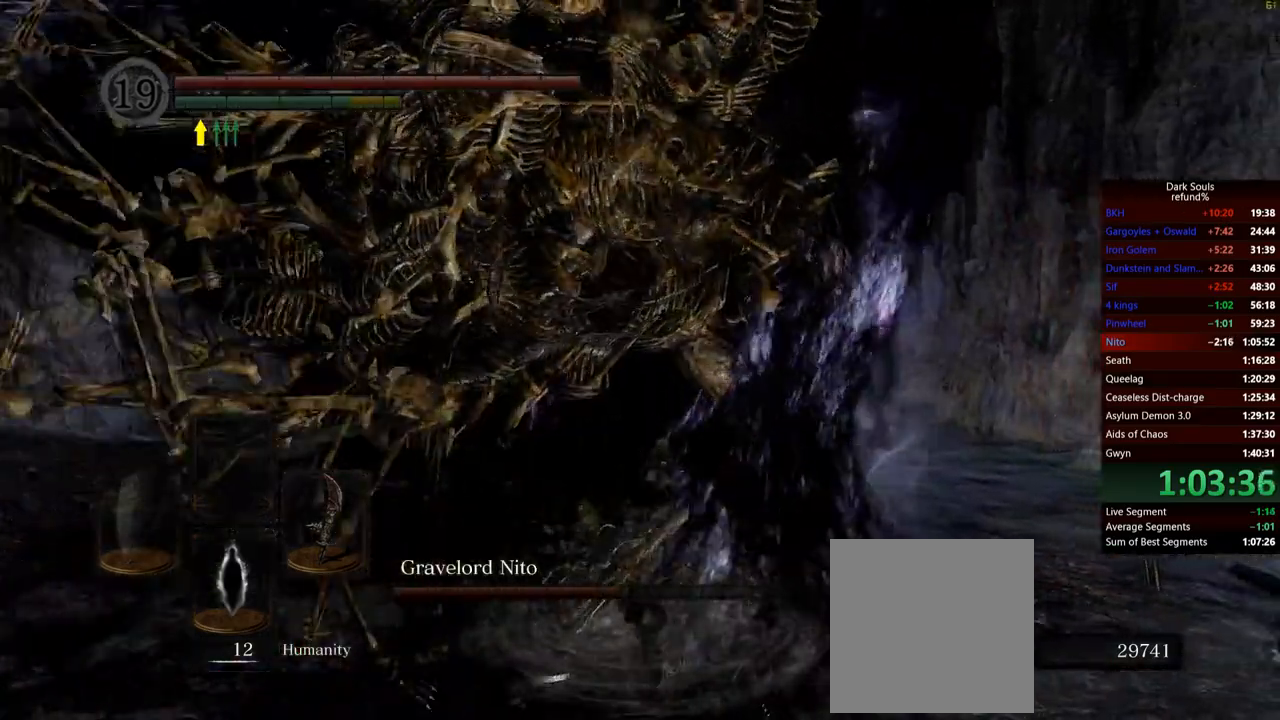
{"buttons": [], "left_stick": "up", "right_stick": "center", "events": [[50, "right_stick", "left"], [233, "right_stick", "down-left"], [317, "left_stick", "up"], [333, "right_stick", "center"]]}
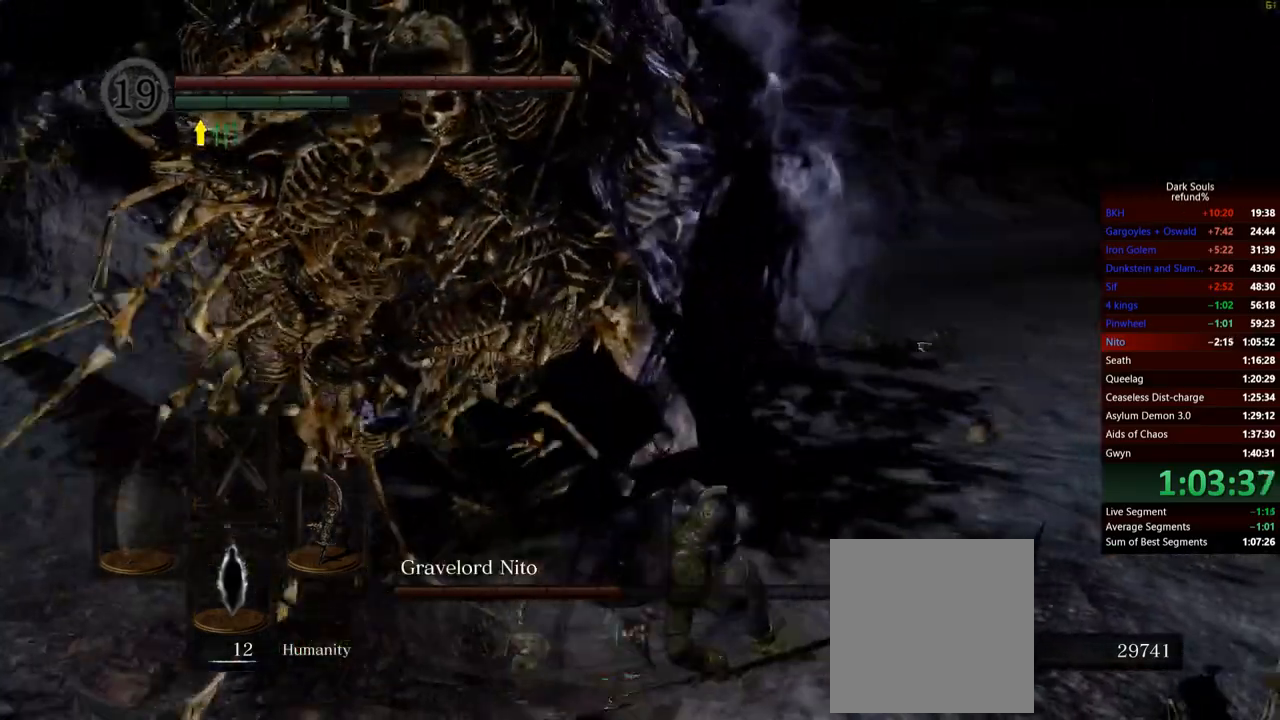
{"buttons": [], "left_stick": "up", "right_stick": "center", "events": [[17, "right_stick", "left"], [167, "right_stick", "center"], [184, "R1", "down"], [434, "R1", "up"]]}
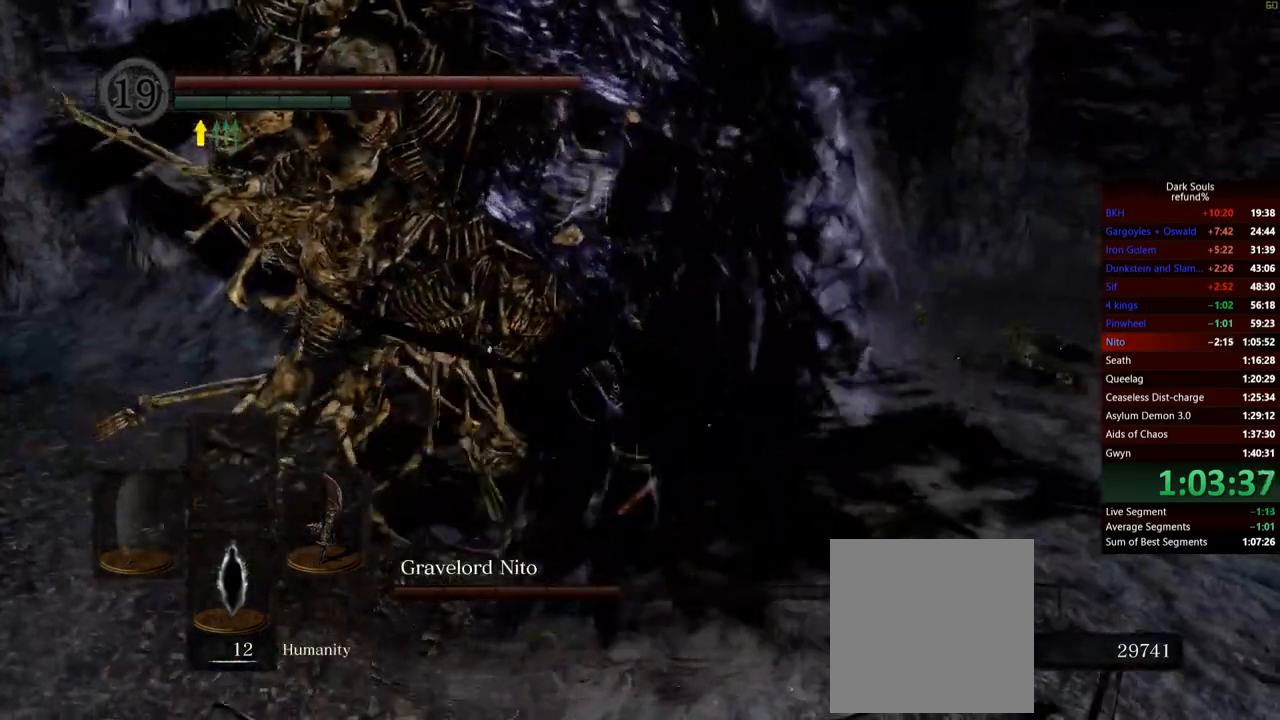
{"buttons": [], "left_stick": "up", "right_stick": "center", "events": [[100, "right_stick", "left"], [267, "right_stick", "center"]]}
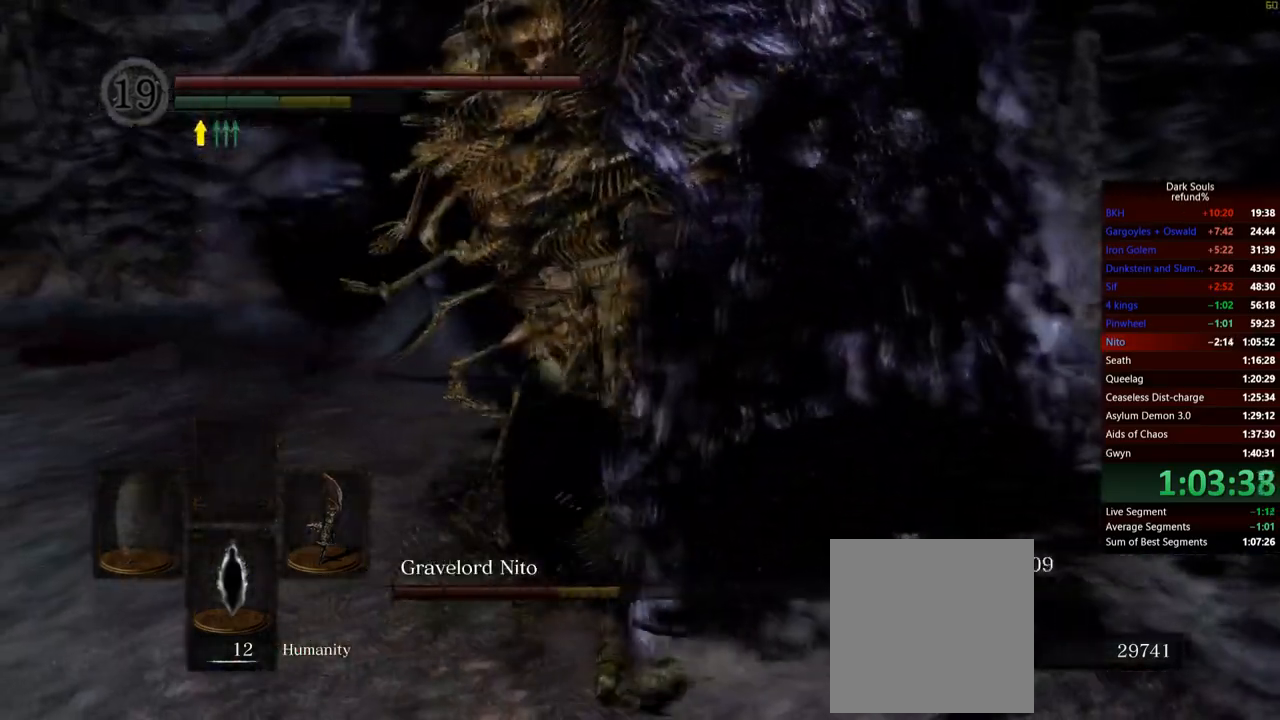
{"buttons": [], "left_stick": "up-left", "right_stick": "center", "events": [[117, "right_stick", "right"], [217, "left_stick", "up-left"], [384, "right_stick", "center"]]}
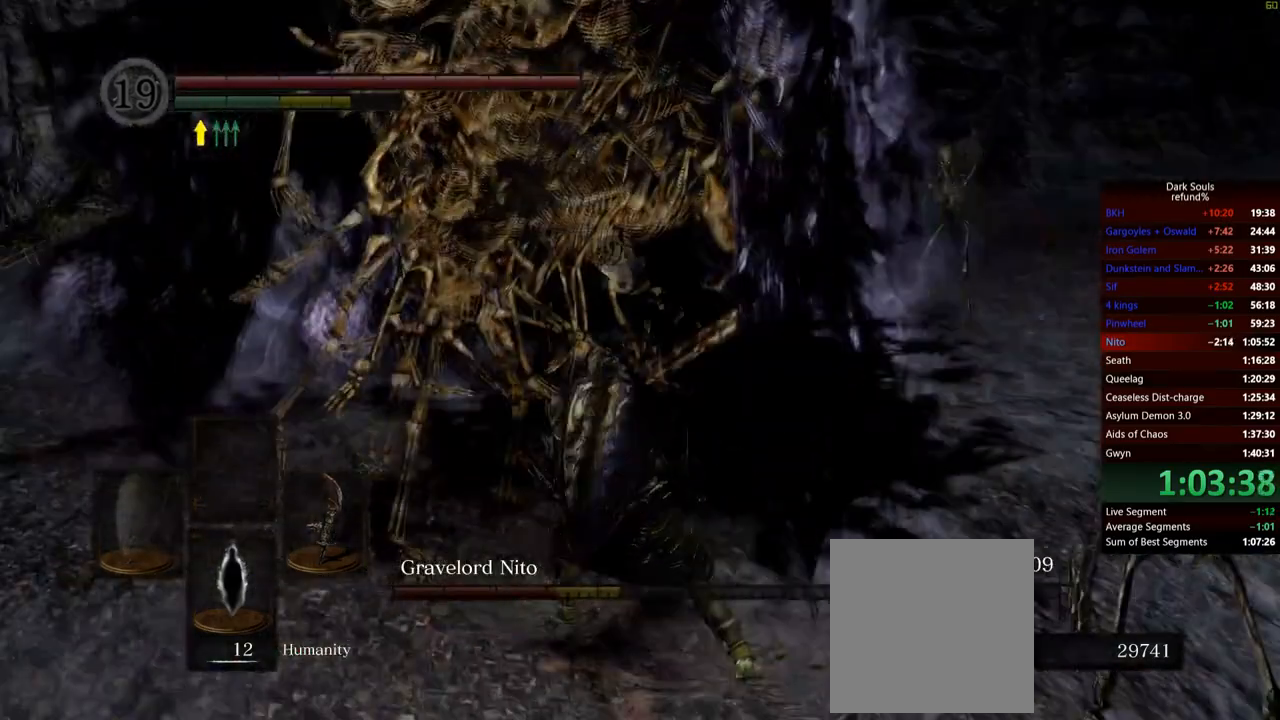
{"buttons": [], "left_stick": "up", "right_stick": "center", "events": [[16, "left_stick", "up"], [167, "R1", "down"], [317, "R1", "up"]]}
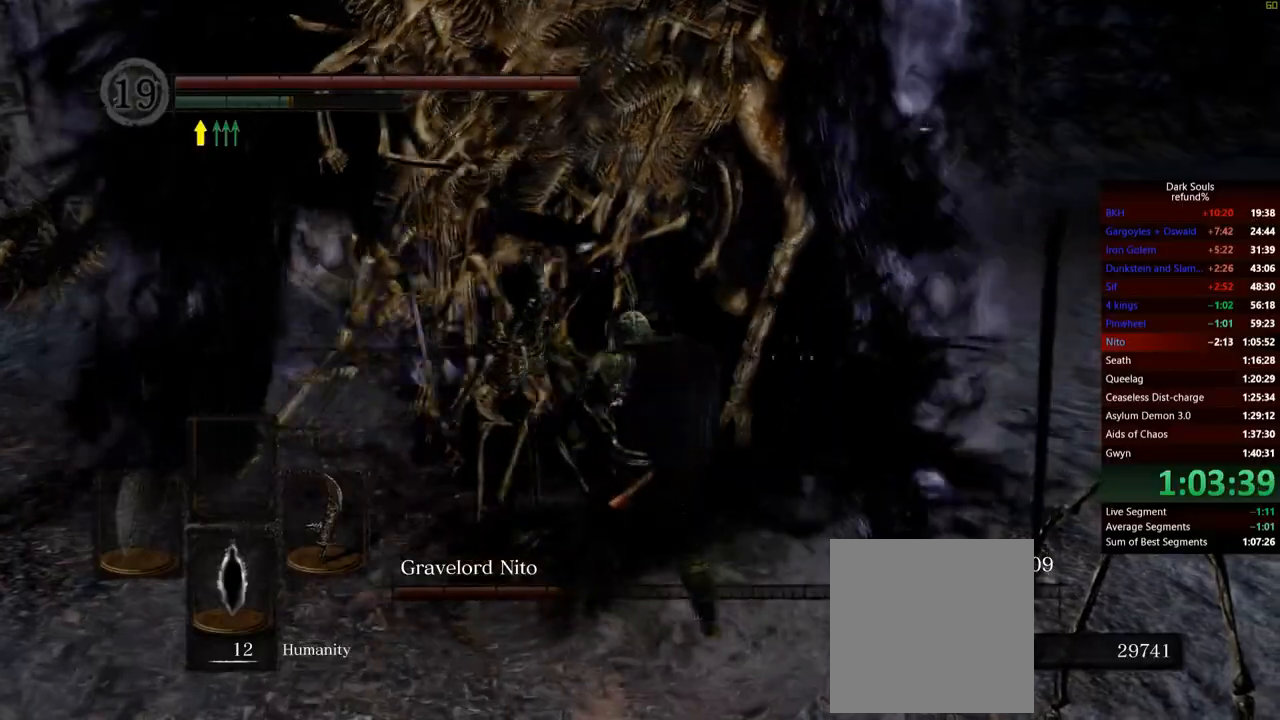
{"buttons": ["R1"], "left_stick": "up", "right_stick": "center", "events": [[67, "R1", "down"], [217, "R1", "up"], [267, "R1", "down"], [417, "R1", "up"], [467, "R1", "down"]]}
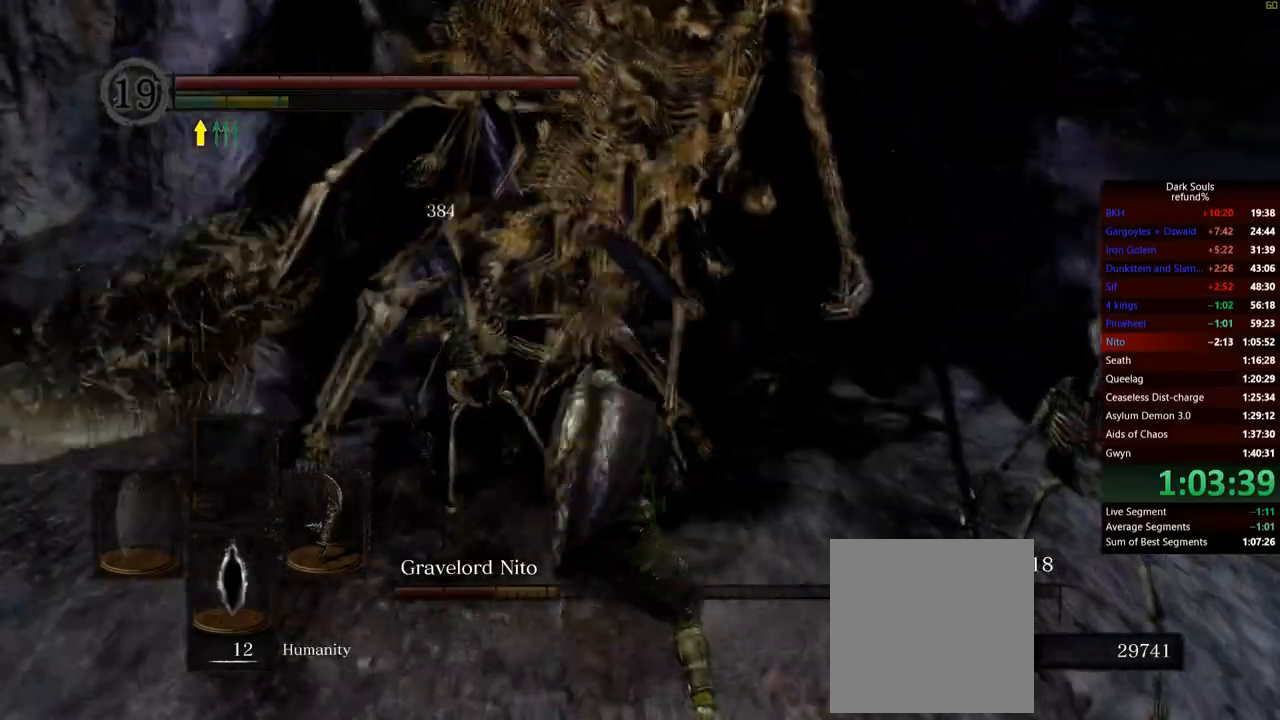
{"buttons": ["R1"], "left_stick": "up", "right_stick": "center", "events": [[100, "R1", "up"], [133, "R1", "down"], [250, "R1", "up"], [300, "R1", "down"], [467, "R1", "up"], [484, "R1", "down"]]}
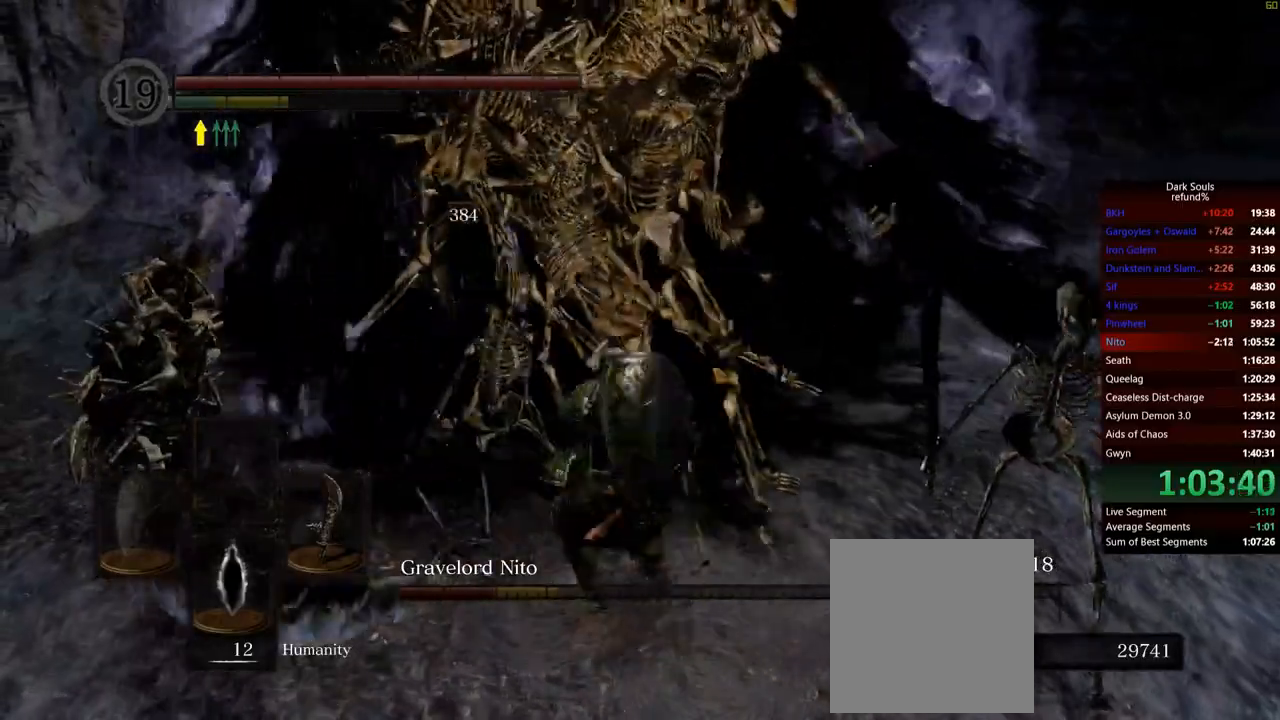
{"buttons": ["R1"], "left_stick": "up", "right_stick": "center", "events": [[134, "R1", "up"], [167, "R1", "down"], [317, "R1", "up"], [367, "R1", "down"]]}
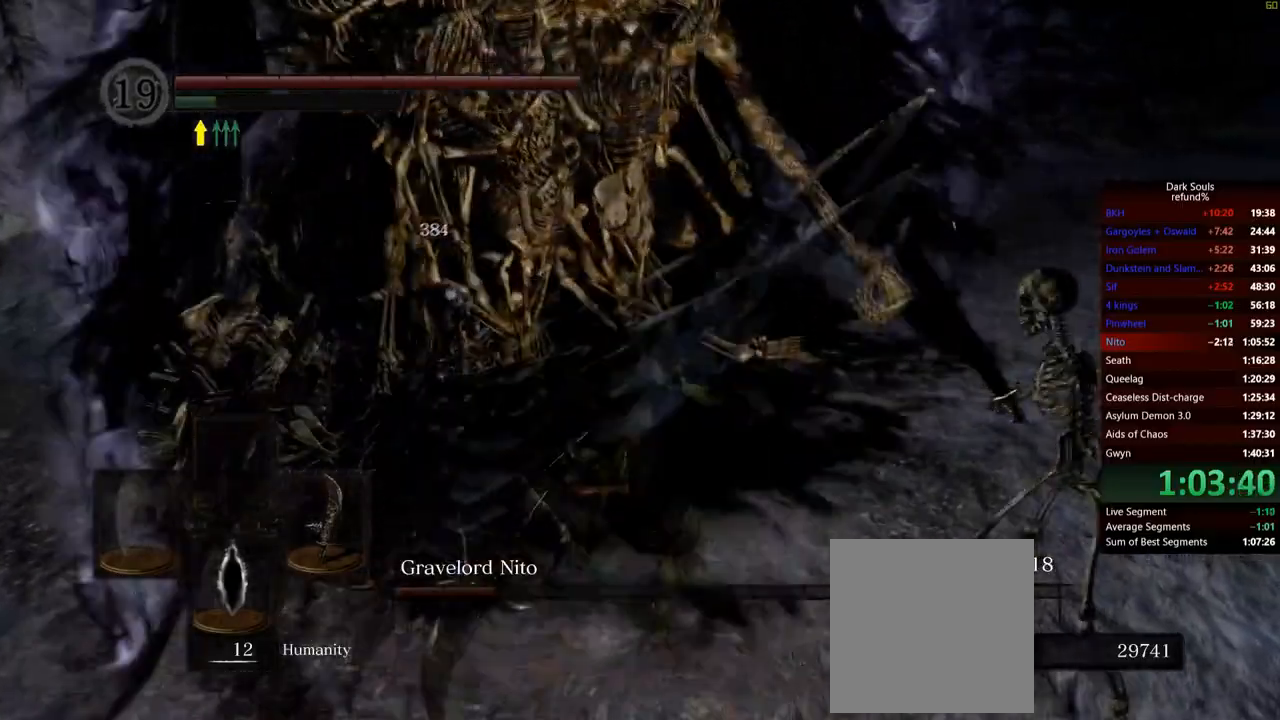
{"buttons": ["R1"], "left_stick": "up-left", "right_stick": "left", "events": [[16, "R1", "up"], [66, "R1", "down"], [217, "R1", "up"], [267, "R1", "down"], [433, "left_stick", "up-left"], [450, "R1", "up"], [467, "right_stick", "left"], [500, "R1", "down"]]}
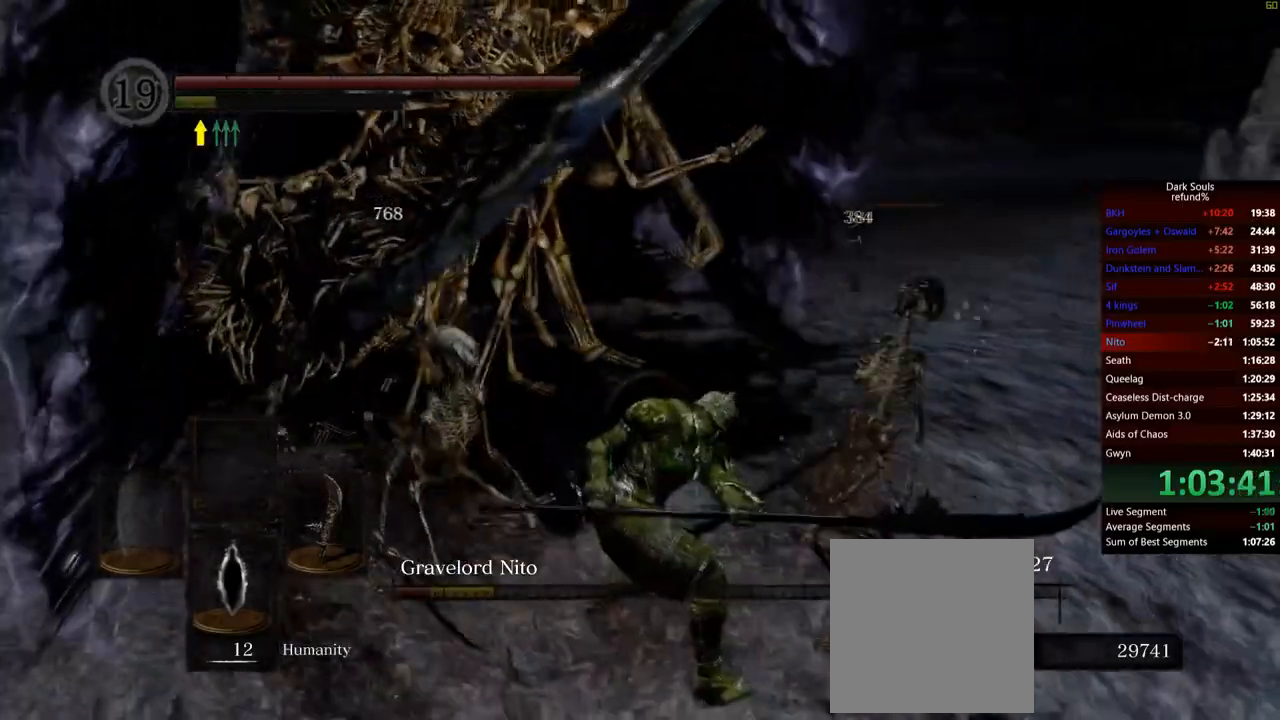
{"buttons": ["R1"], "left_stick": "up-left", "right_stick": "center", "events": [[134, "right_stick", "center"], [184, "R1", "up"], [200, "R1", "down"], [317, "R1", "up"], [384, "R1", "down"]]}
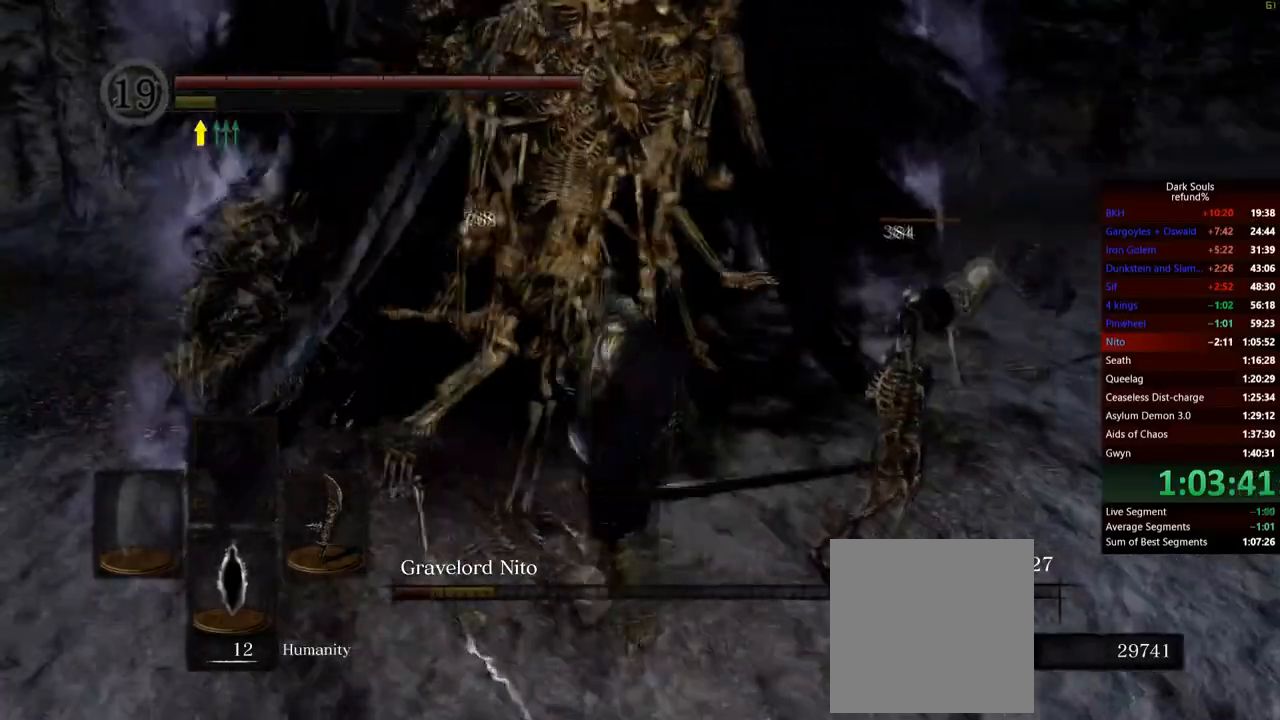
{"buttons": ["R1"], "left_stick": "up", "right_stick": "center", "events": [[16, "R1", "up"], [100, "R1", "down"], [133, "right_stick", "left"], [183, "left_stick", "up"], [217, "R1", "up"], [250, "right_stick", "center"], [267, "R1", "down"], [383, "R1", "up"], [450, "R1", "down"]]}
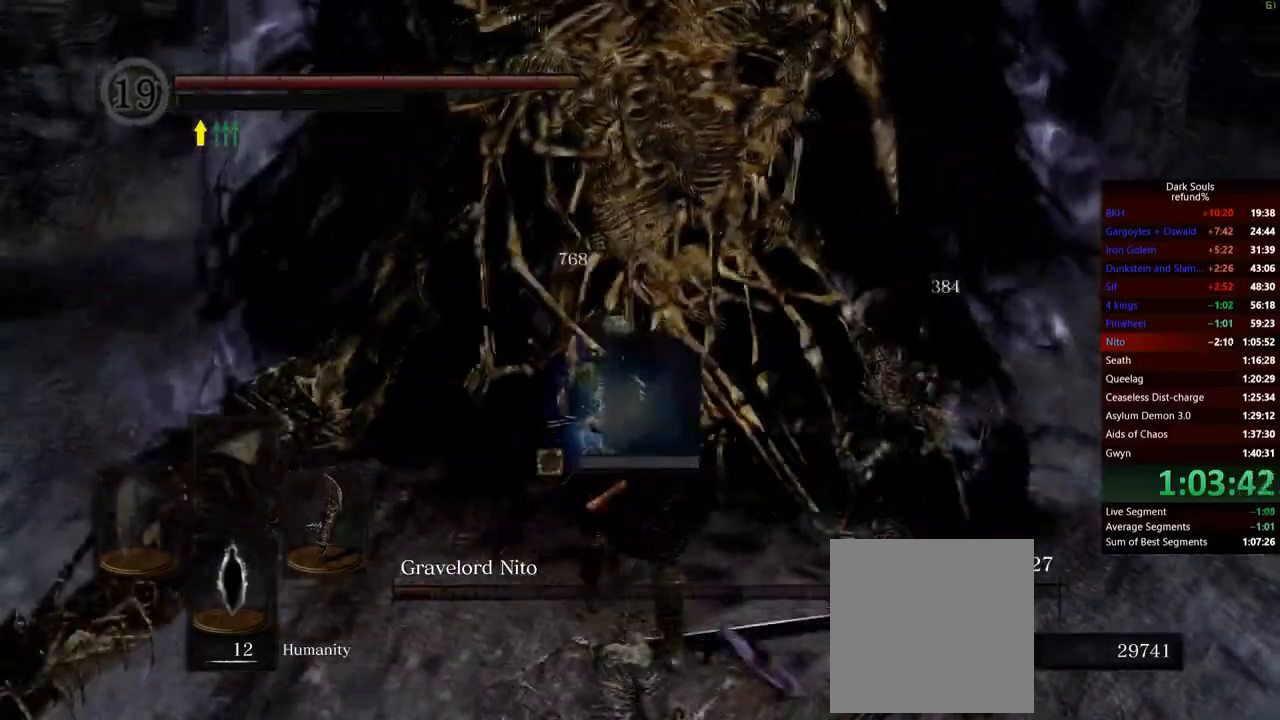
{"buttons": ["R1"], "left_stick": "up", "right_stick": "center", "events": [[84, "R1", "up"], [117, "R1", "down"], [217, "R1", "up"], [284, "R1", "down"], [401, "R1", "up"], [484, "R1", "down"]]}
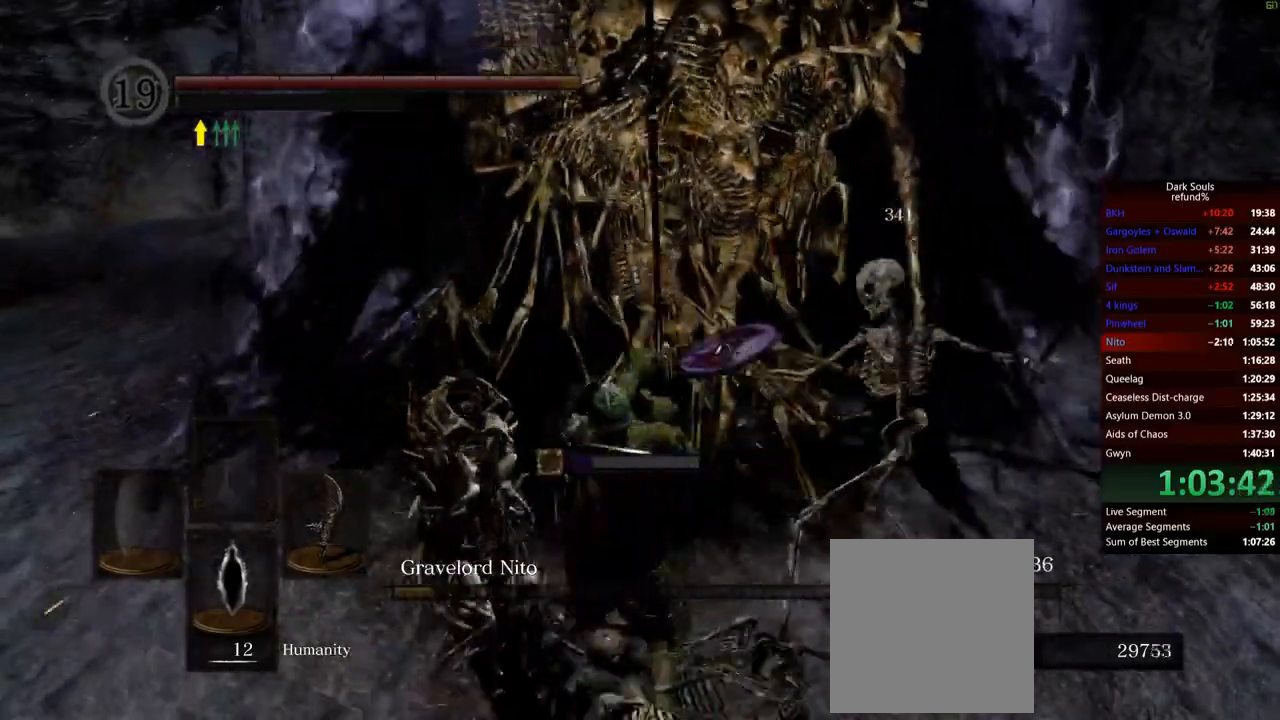
{"buttons": [], "left_stick": "up-right", "right_stick": "right", "events": [[150, "left_stick", "up-right"], [167, "R1", "up"], [267, "right_stick", "right"]]}
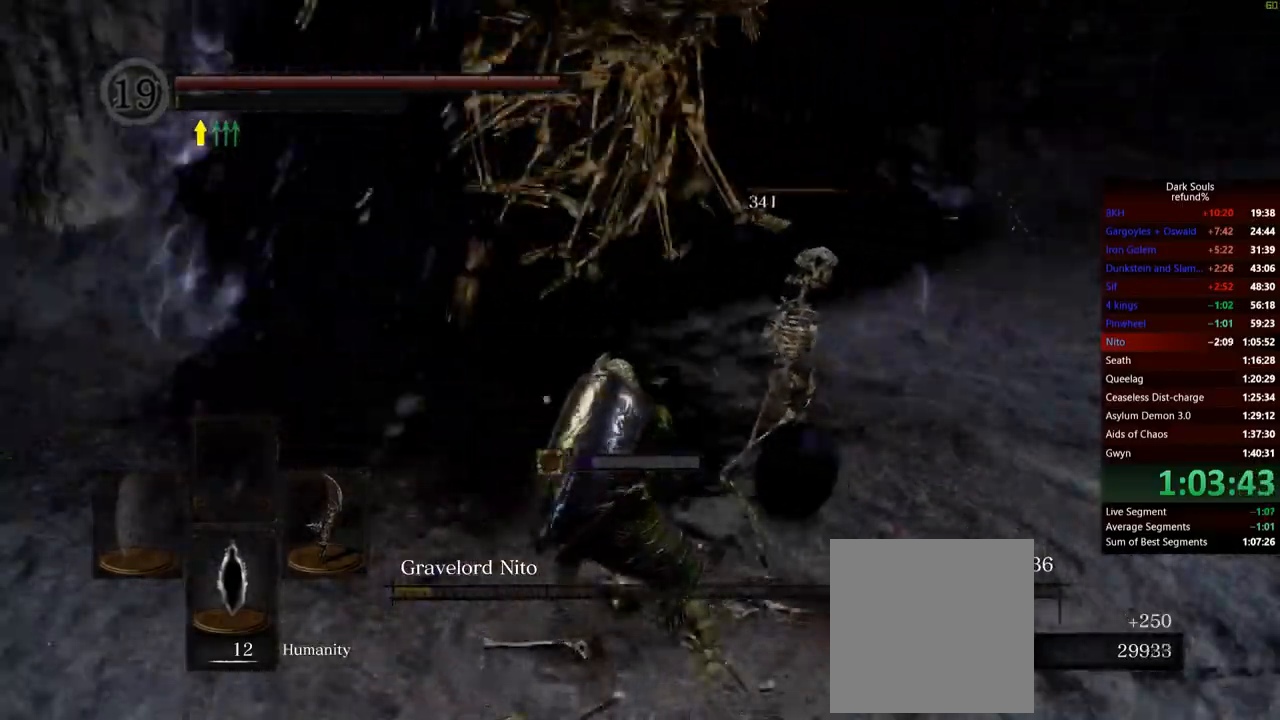
{"buttons": [], "left_stick": "up-right", "right_stick": "center", "events": [[134, "right_stick", "center"], [317, "START", "down"], [434, "START", "up"]]}
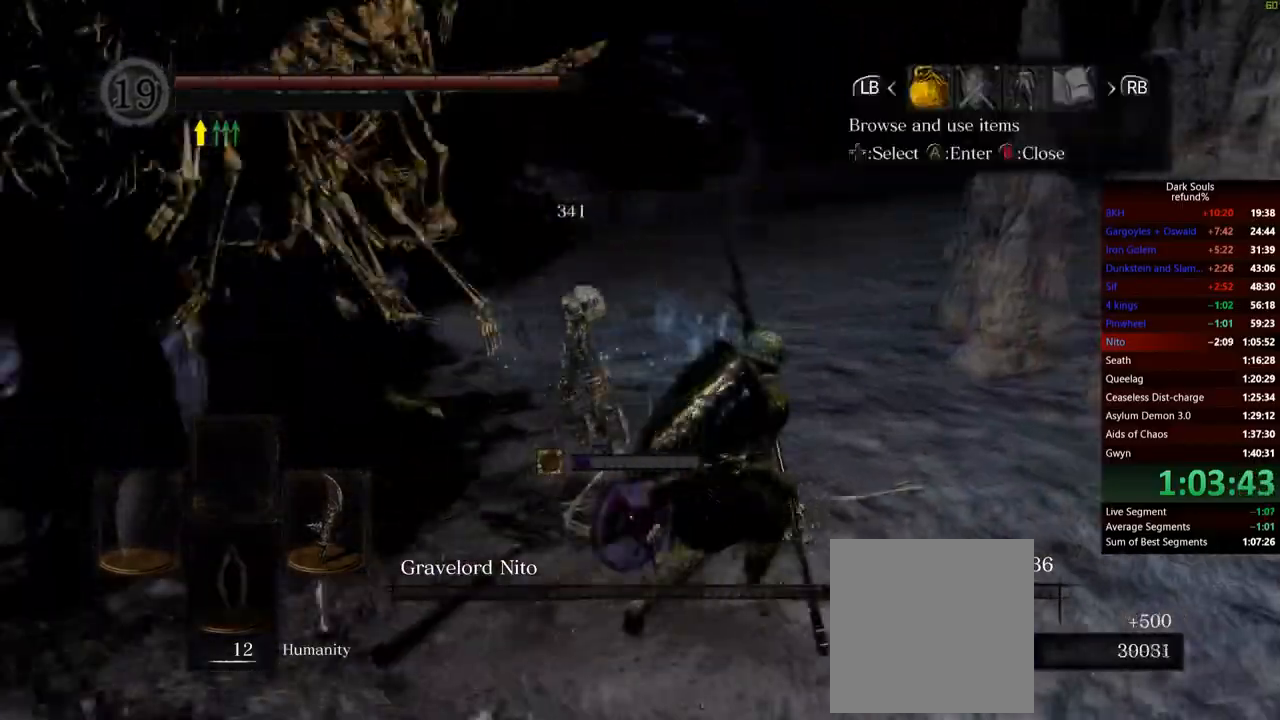
{"buttons": ["DPAD_DOWN"], "left_stick": "up", "right_stick": "center", "events": [[16, "R1", "down"], [50, "left_stick", "up"], [116, "A", "down"], [133, "R1", "up"], [233, "A", "up"], [484, "DPAD_DOWN", "down"]]}
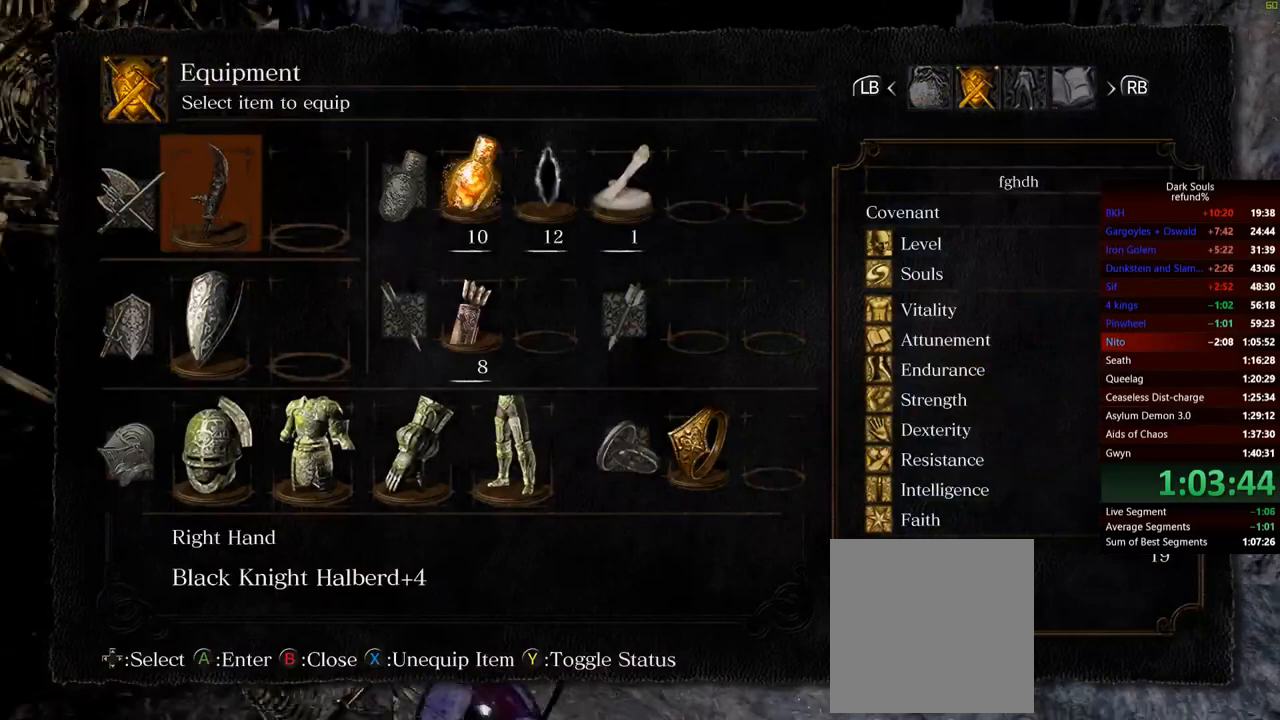
{"buttons": ["DPAD_RIGHT"], "left_stick": "center", "right_stick": "center", "events": [[134, "DPAD_DOWN", "up"], [150, "DPAD_DOWN", "down"], [234, "DPAD_DOWN", "up"], [284, "left_stick", "center"], [384, "X", "down"], [467, "X", "up"], [484, "DPAD_RIGHT", "down"]]}
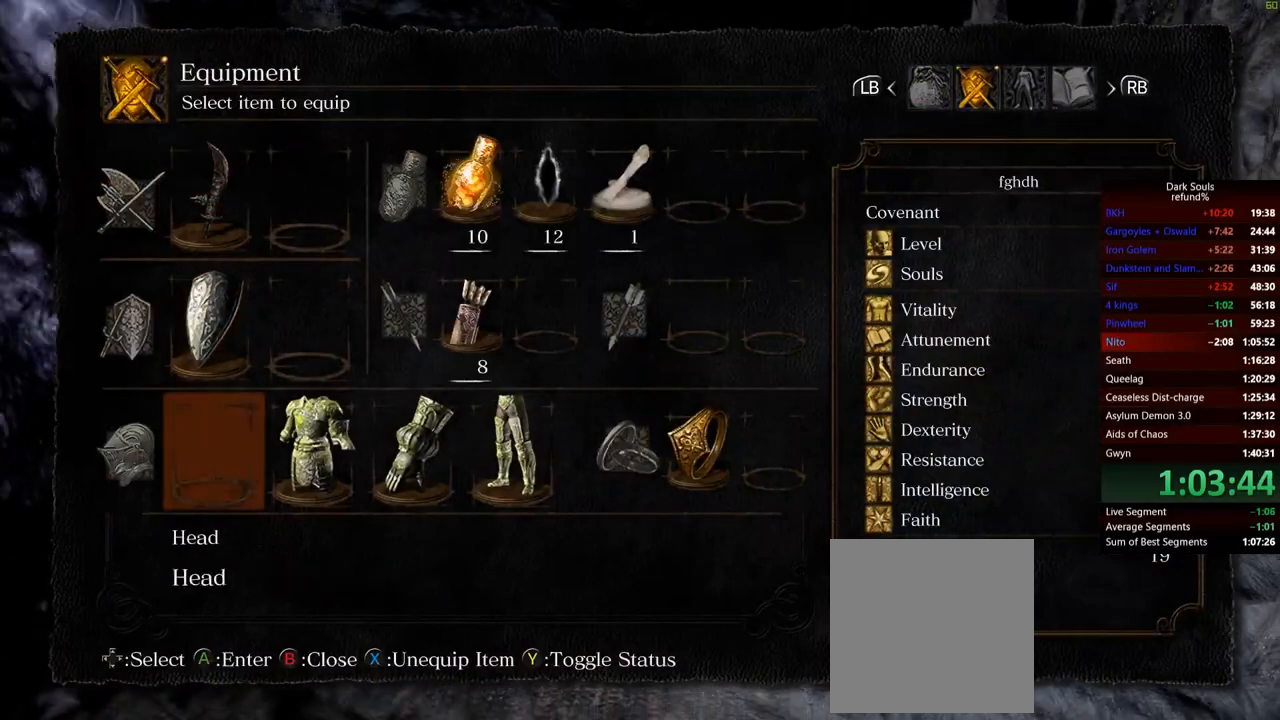
{"buttons": ["DPAD_RIGHT"], "left_stick": "center", "right_stick": "center", "events": [[83, "X", "down"], [100, "DPAD_RIGHT", "up"], [183, "DPAD_RIGHT", "down"], [217, "X", "up"], [283, "X", "down"], [300, "DPAD_RIGHT", "up"], [383, "DPAD_RIGHT", "down"], [400, "X", "up"]]}
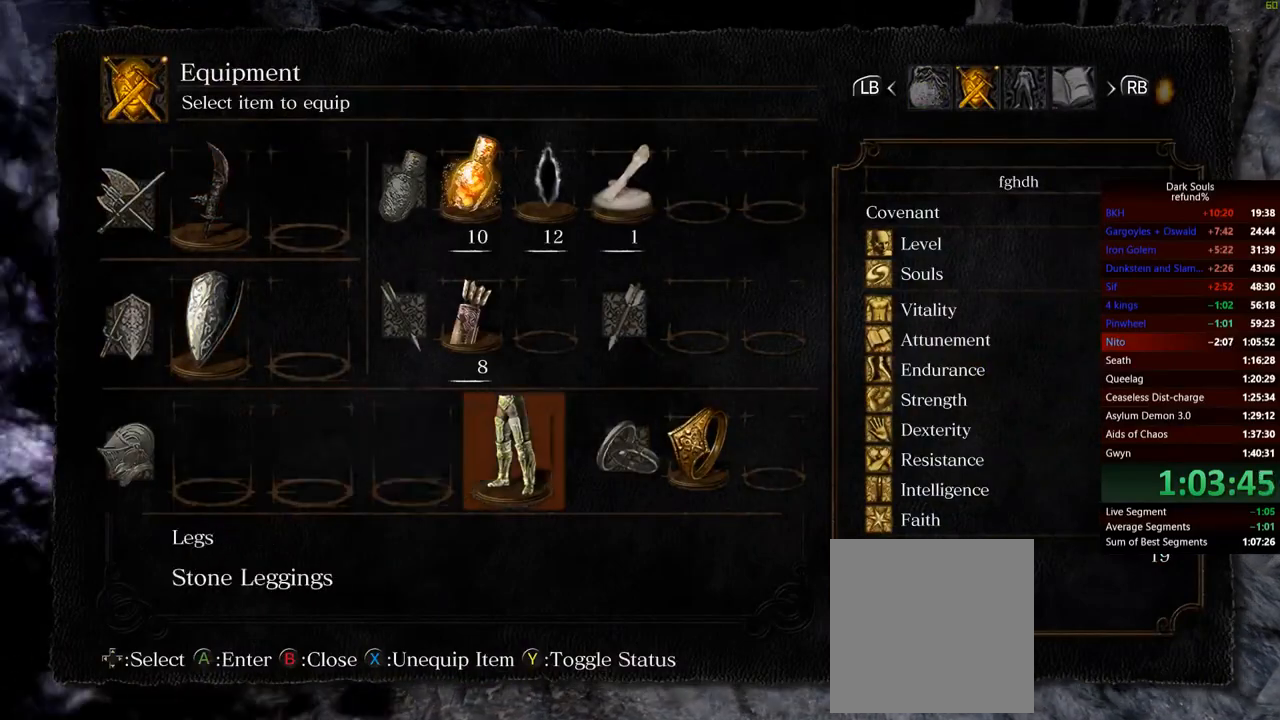
{"buttons": [], "left_stick": "center", "right_stick": "center", "events": [[17, "X", "down"], [34, "DPAD_RIGHT", "up"], [134, "X", "up"], [250, "L1", "down"], [367, "L1", "up"]]}
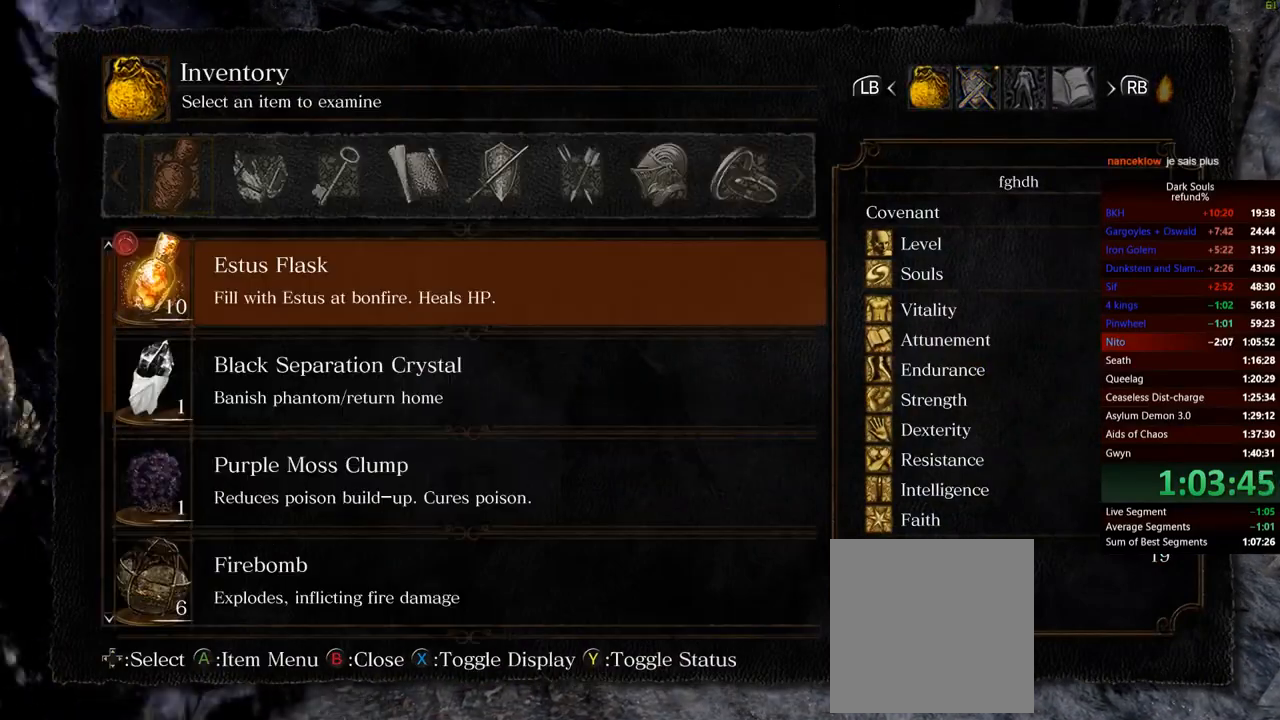
{"buttons": [], "left_stick": "center", "right_stick": "center", "events": []}
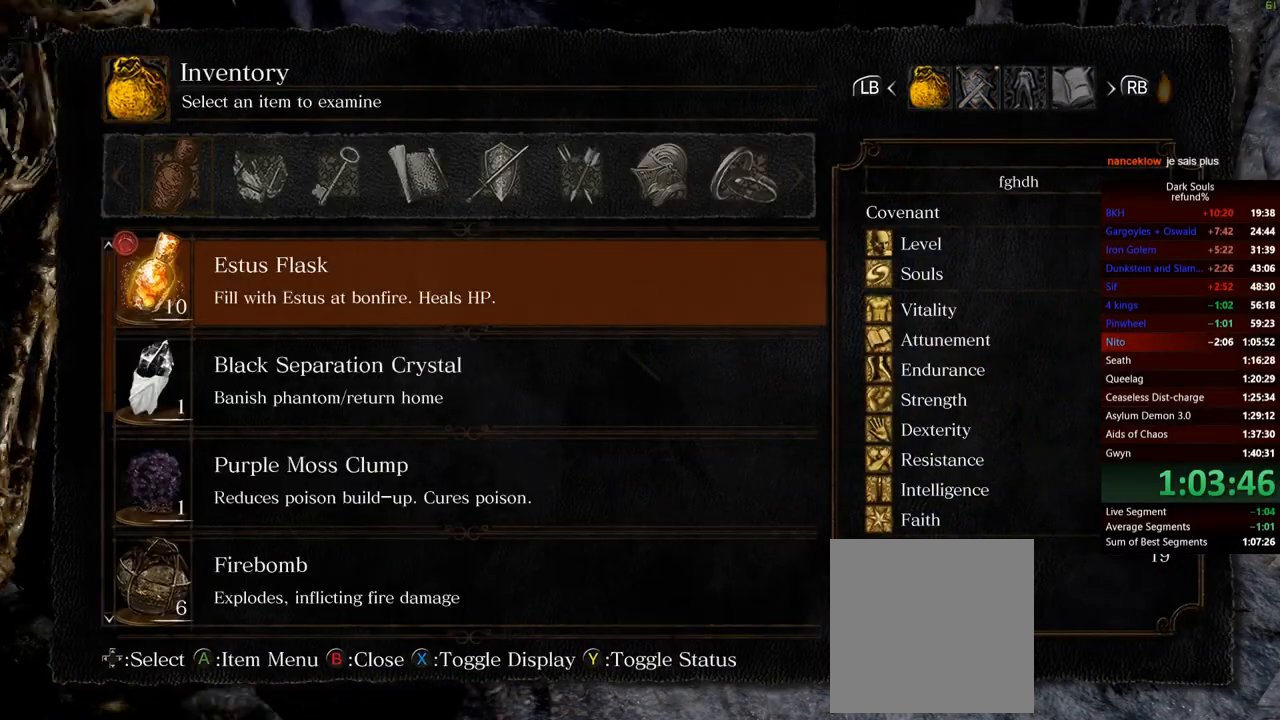
{"buttons": [], "left_stick": "center", "right_stick": "center", "events": [[17, "DPAD_LEFT", "down"], [100, "DPAD_LEFT", "up"], [167, "DPAD_LEFT", "down"], [267, "DPAD_LEFT", "up"]]}